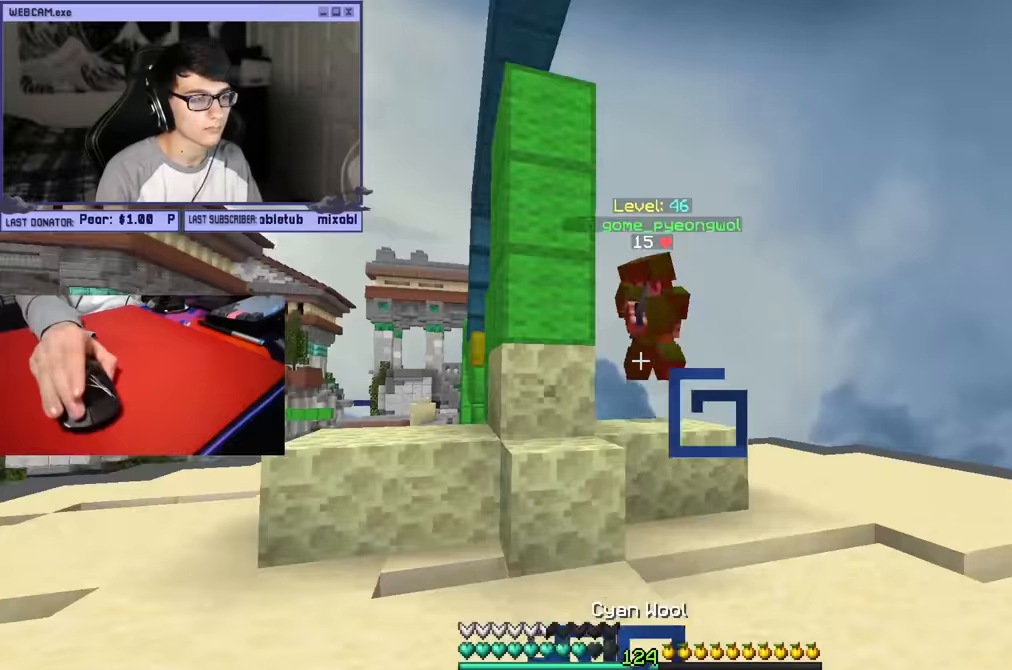
Gameplay with keyboard and mouse; each line is a JSON object with the keys and mouse buttons held at the frame after it. "events" lists presses ("down") and releases ("up") of "a", "d", "s", "w", "mouse_left" and "mouse_right" between this image and that frame as [ms after this image, input, new state], when the widget could be followed in between. "mouse_left", "mouse_right" = the "left", "right" buttons of the "mouse" list. No other keys are recorded. Fast repeated clicks can show as one long hold. Mouse movement is not recorded.
{"keys": ["d", "w"], "mouse": [], "events": [[83, "s", "up"], [150, "d", "down"], [217, "a", "up"], [217, "w", "down"], [300, "mouse_right", "down"], [317, "w", "up"], [433, "mouse_right", "up"], [467, "w", "down"]]}
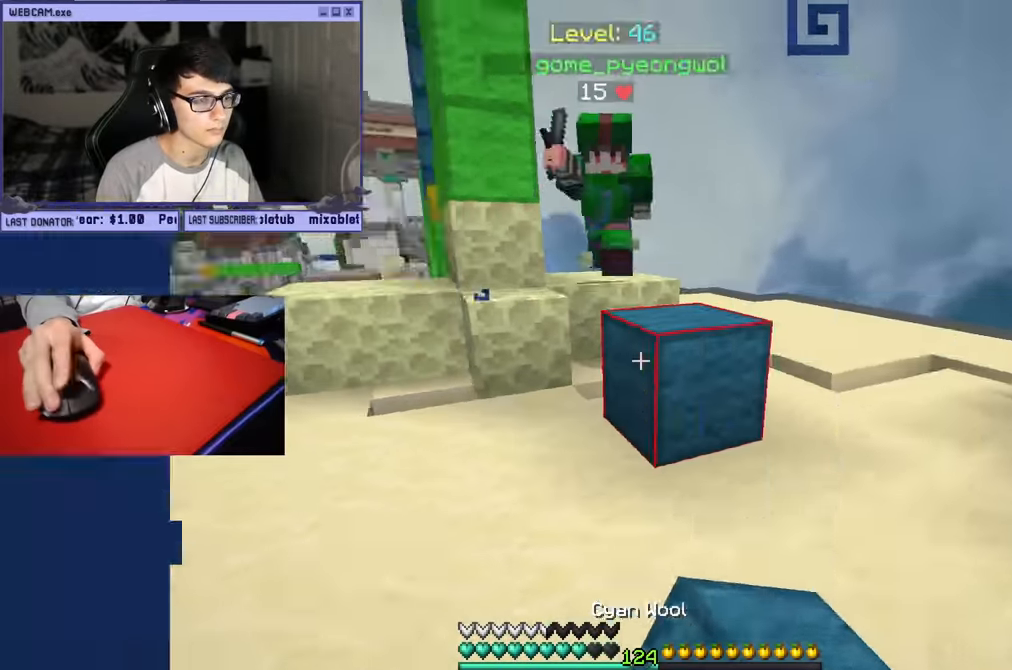
{"keys": ["d", "w"], "mouse": ["left"], "events": [[217, "mouse_left", "down"]]}
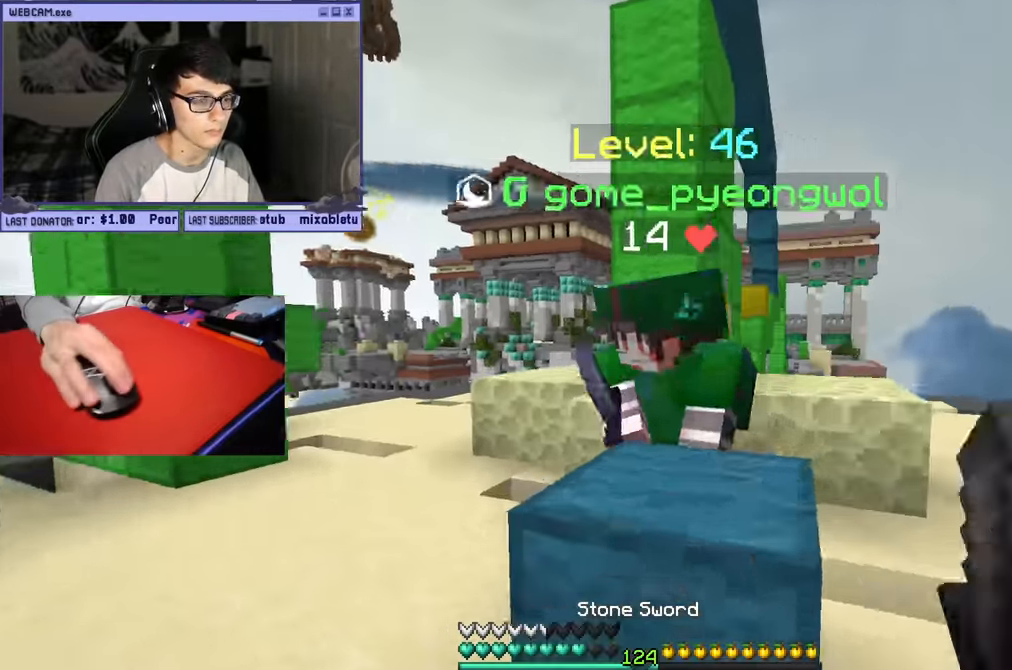
{"keys": ["w"], "mouse": ["left", "right"], "events": [[50, "a", "down"], [100, "d", "up"], [467, "a", "up"], [467, "mouse_right", "down"]]}
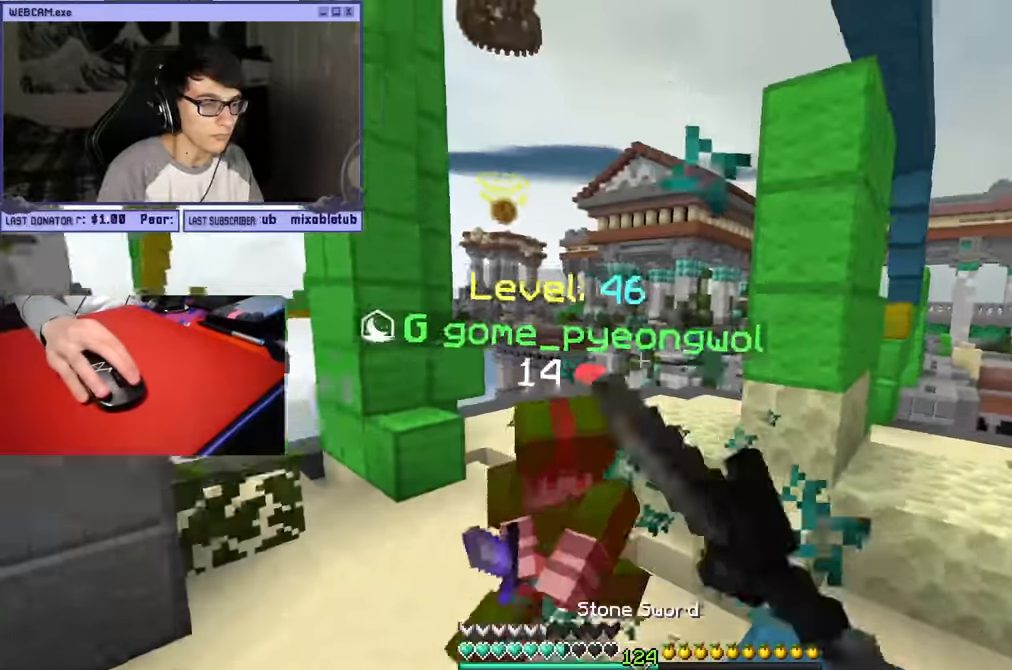
{"keys": ["a", "w"], "mouse": ["left"], "events": [[50, "mouse_right", "up"], [400, "a", "down"], [400, "mouse_left", "up"], [500, "mouse_left", "down"]]}
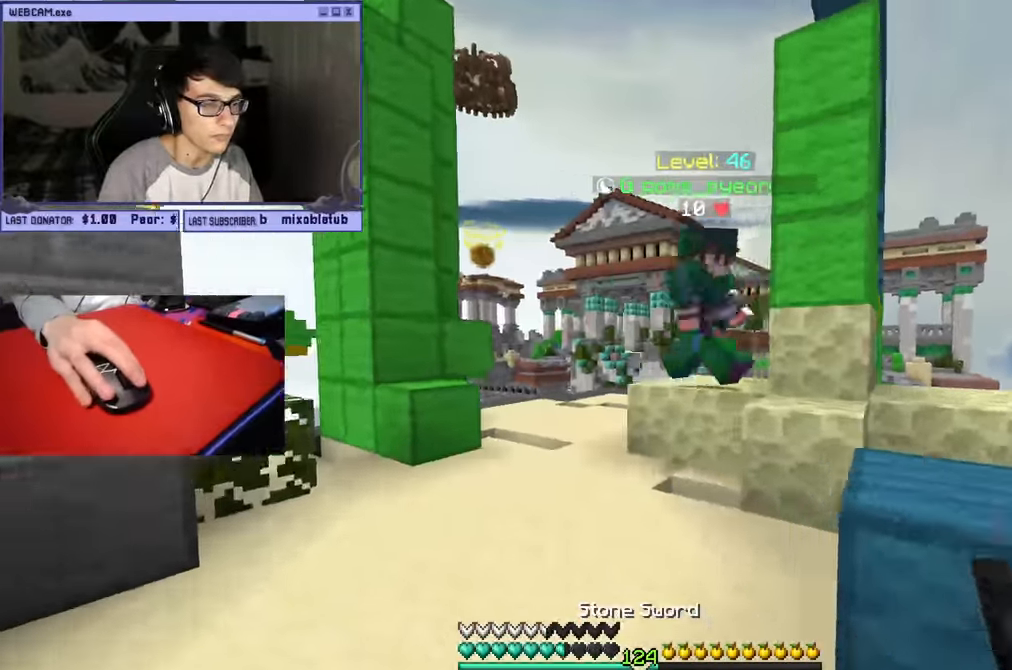
{"keys": ["d", "w"], "mouse": ["left"], "events": [[183, "d", "down"], [217, "a", "up"]]}
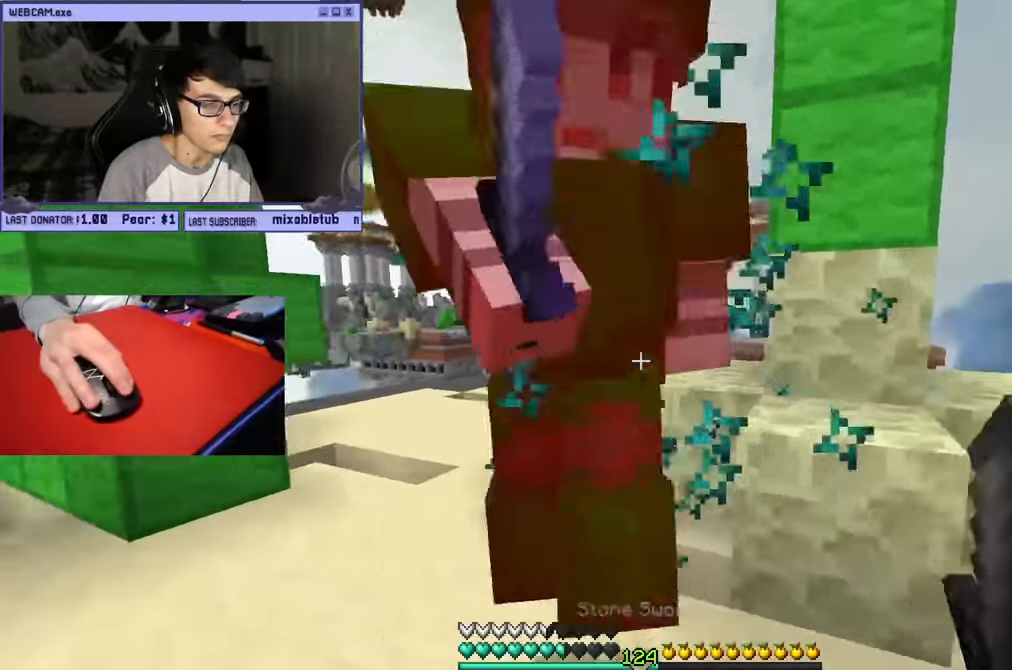
{"keys": ["w"], "mouse": ["left"], "events": [[17, "d", "up"], [283, "w", "up"], [350, "w", "down"], [450, "mouse_left", "up"], [467, "mouse_left", "down"]]}
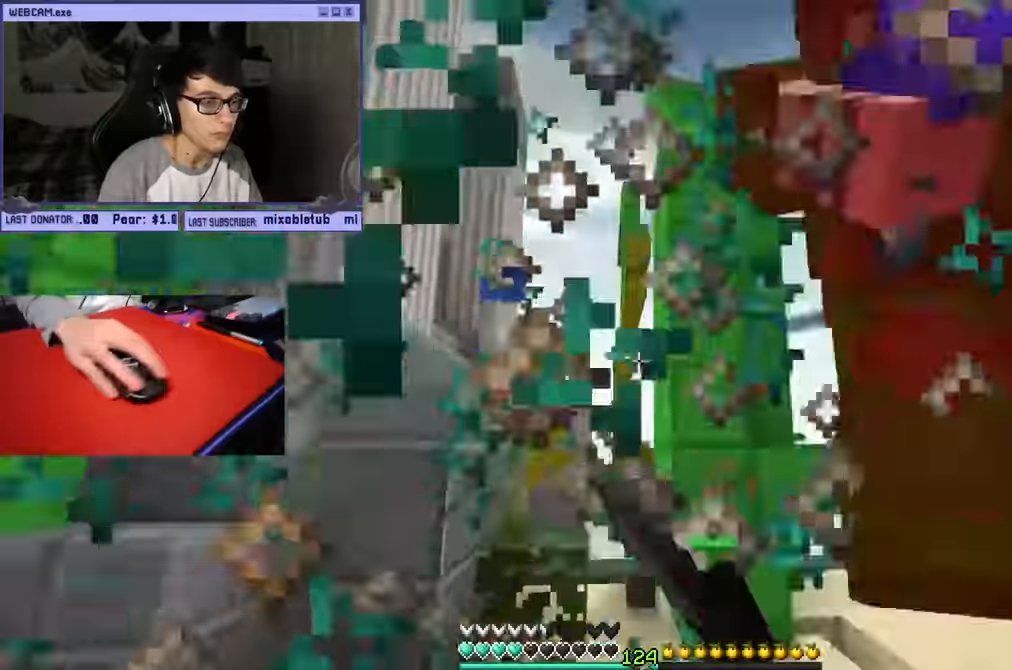
{"keys": ["w"], "mouse": ["left"], "events": [[417, "a", "down"], [484, "a", "up"]]}
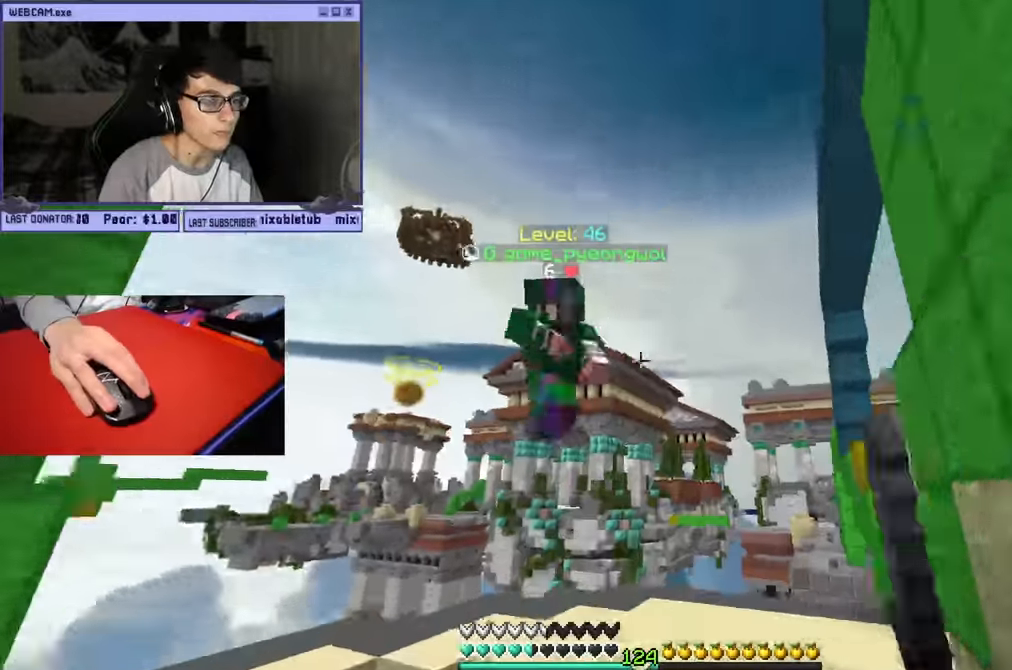
{"keys": ["w"], "mouse": [], "events": [[167, "mouse_left", "up"], [284, "d", "down"], [400, "d", "up"]]}
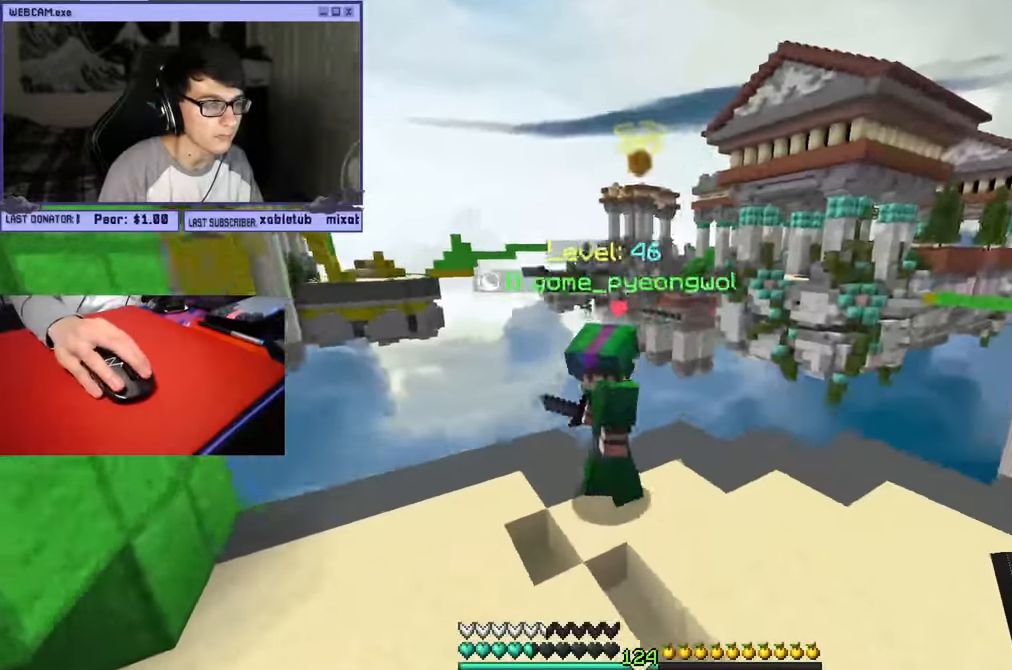
{"keys": ["a", "w"], "mouse": ["left"], "events": [[84, "mouse_left", "down"], [117, "a", "down"], [167, "mouse_left", "up"], [234, "mouse_left", "down"]]}
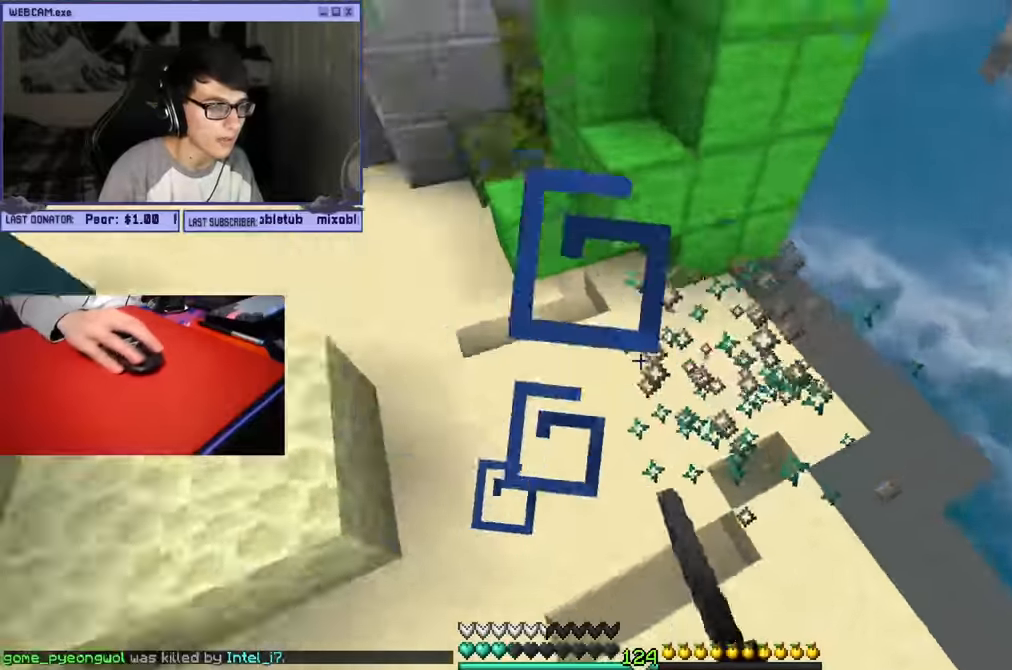
{"keys": ["w"], "mouse": [], "events": [[84, "mouse_left", "up"], [200, "a", "up"]]}
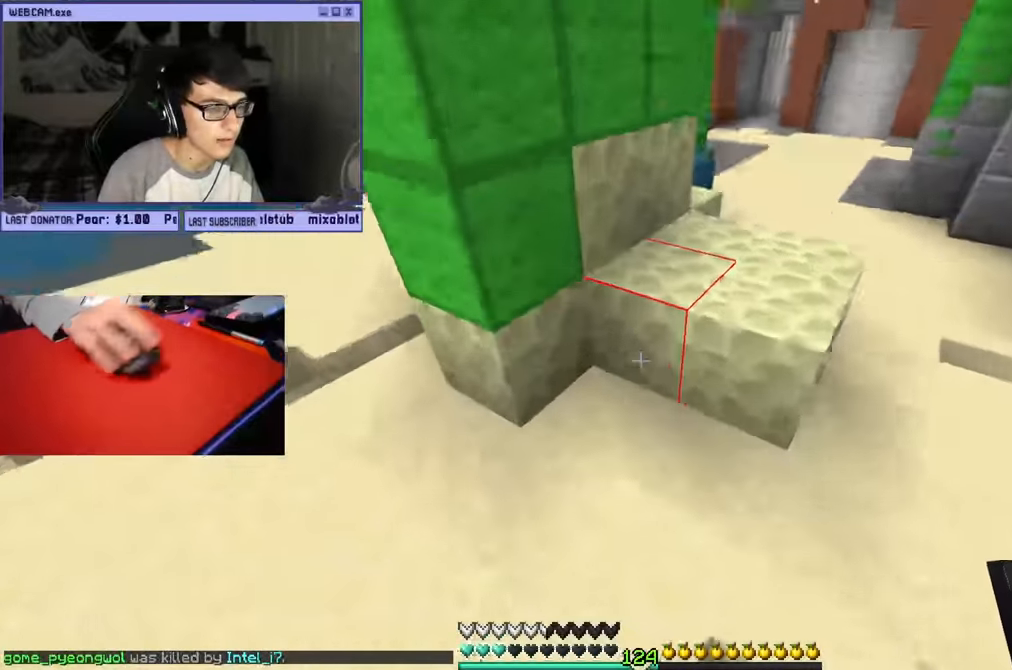
{"keys": [], "mouse": [], "events": [[200, "w", "up"]]}
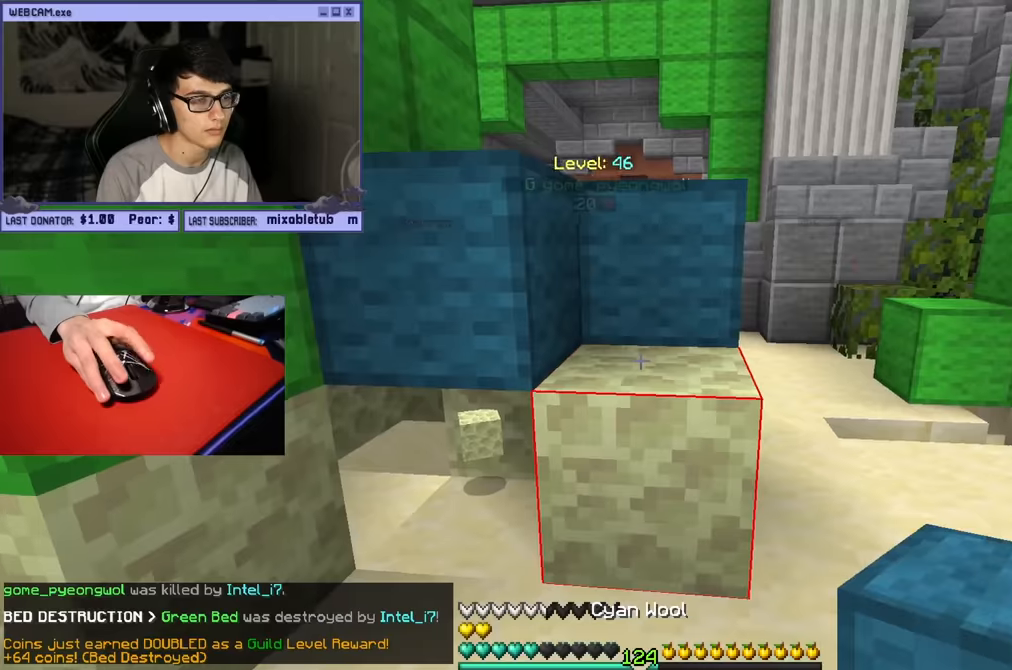
{"keys": ["a"], "mouse": [], "events": [[317, "a", "down"], [317, "mouse_right", "down"], [400, "mouse_right", "up"]]}
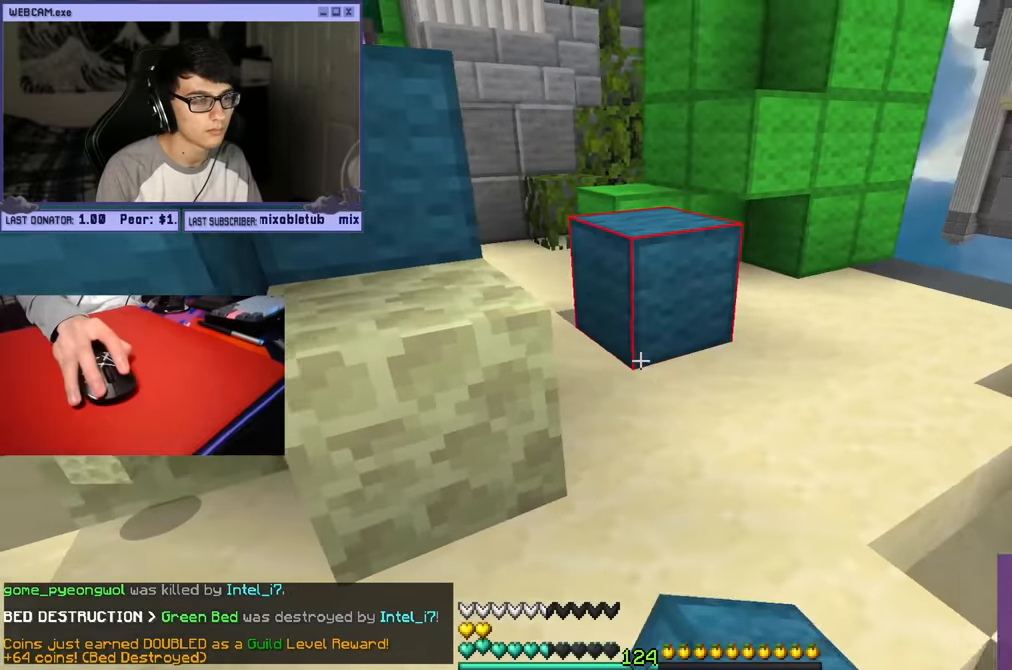
{"keys": ["d", "w"], "mouse": ["left"], "events": [[50, "a", "up"], [67, "mouse_right", "down"], [117, "d", "down"], [117, "w", "down"], [167, "mouse_right", "up"], [400, "mouse_left", "down"]]}
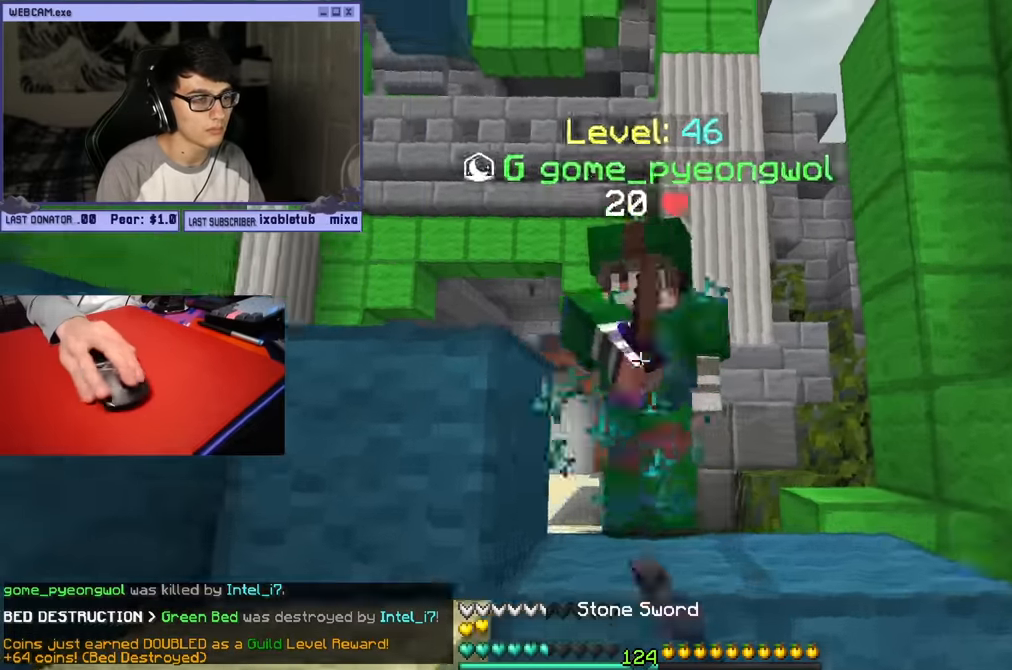
{"keys": ["a"], "mouse": ["left", "right"], "events": [[400, "a", "down"], [434, "w", "up"], [467, "d", "up"], [500, "mouse_right", "down"]]}
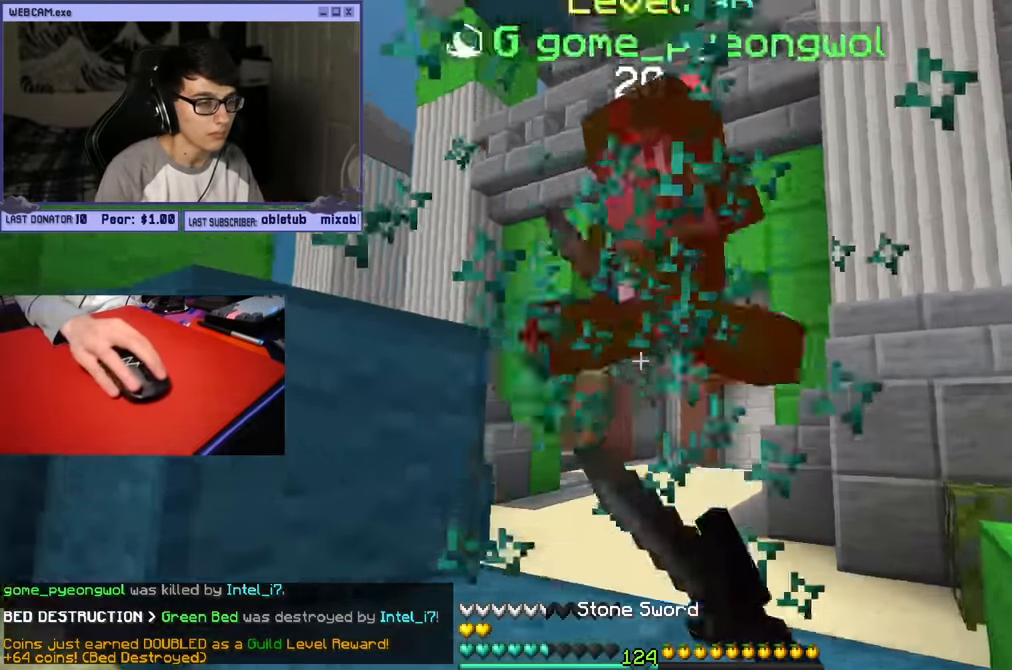
{"keys": ["a", "s"], "mouse": ["left"], "events": [[17, "s", "down"], [84, "a", "up"], [84, "mouse_right", "up"], [317, "mouse_left", "up"], [384, "a", "down"], [384, "mouse_left", "down"]]}
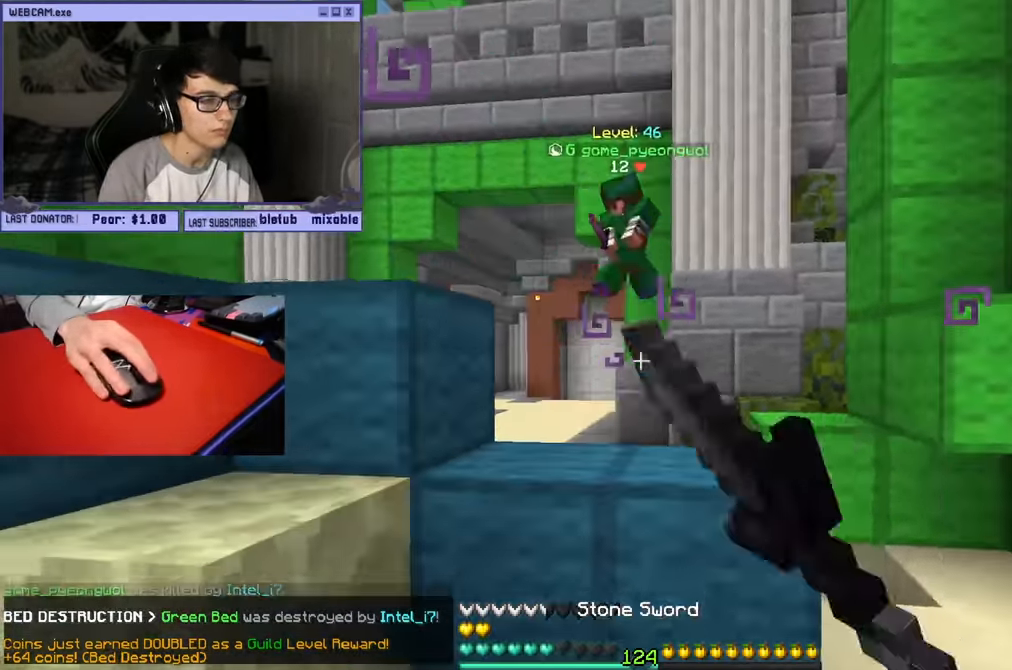
{"keys": [], "mouse": ["right"], "events": [[50, "mouse_left", "up"], [167, "a", "up"], [200, "s", "up"], [234, "mouse_right", "down"]]}
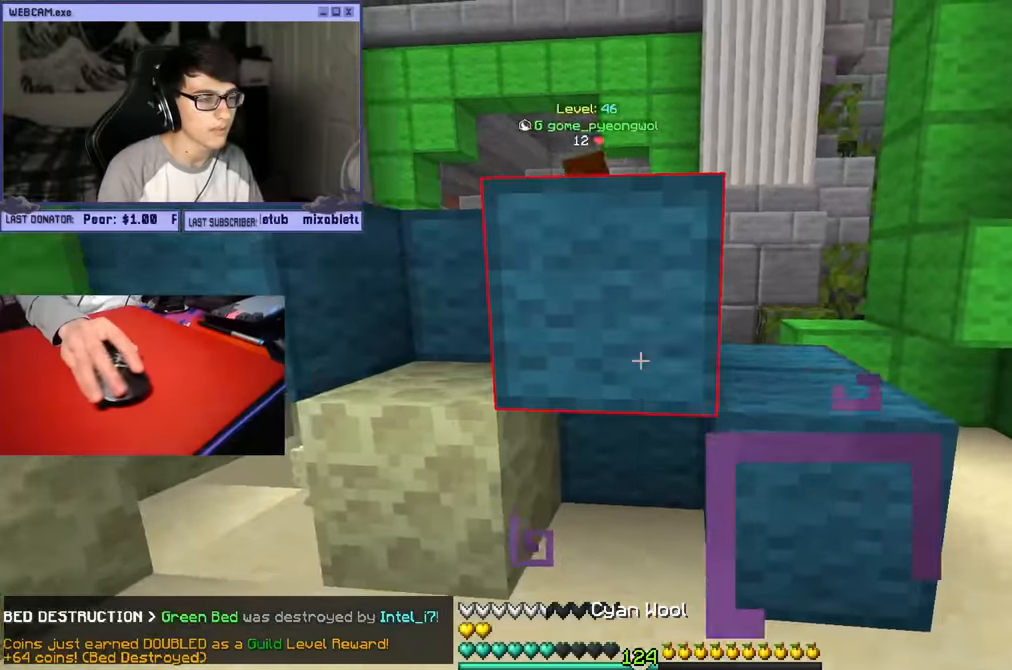
{"keys": ["w"], "mouse": ["left"], "events": [[33, "mouse_right", "up"], [83, "a", "down"], [150, "a", "up"], [167, "d", "down"], [217, "w", "down"], [350, "d", "up"], [433, "mouse_left", "down"]]}
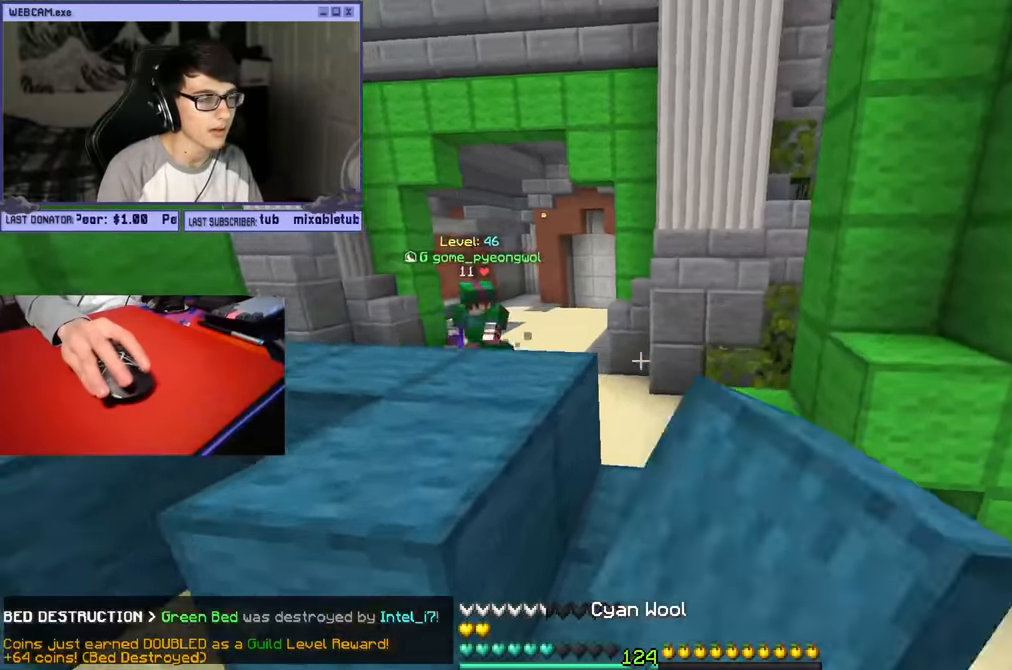
{"keys": ["s"], "mouse": ["right"], "events": [[50, "a", "down"], [183, "a", "up"], [200, "mouse_left", "up"], [200, "w", "up"], [283, "s", "down"], [367, "a", "down"], [367, "mouse_right", "down"], [467, "a", "up"]]}
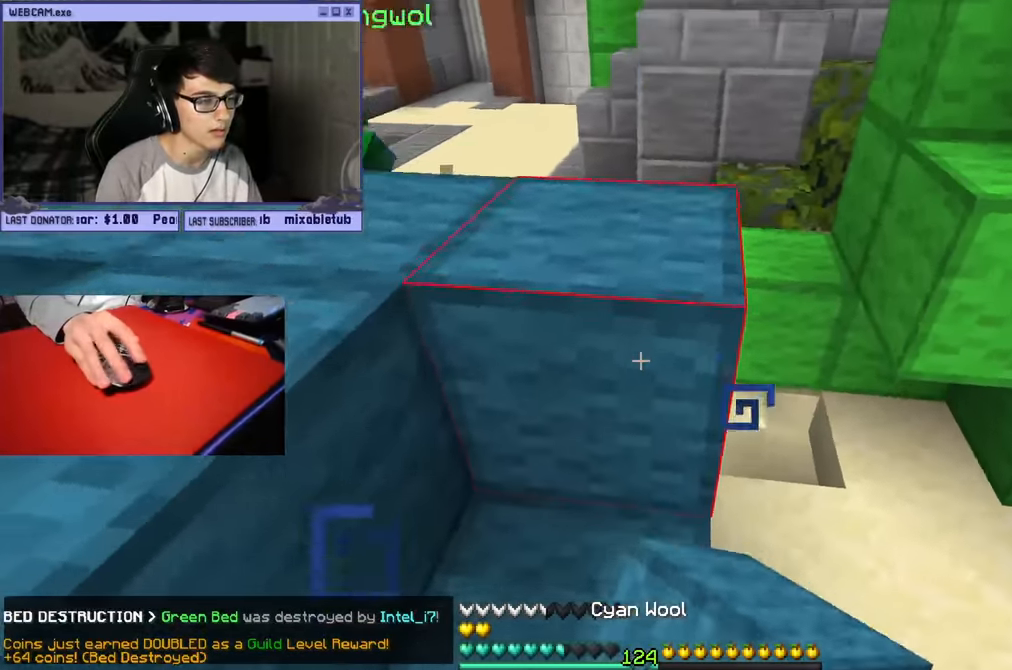
{"keys": ["a"], "mouse": [], "events": [[33, "a", "down"], [33, "mouse_right", "up"], [350, "s", "up"]]}
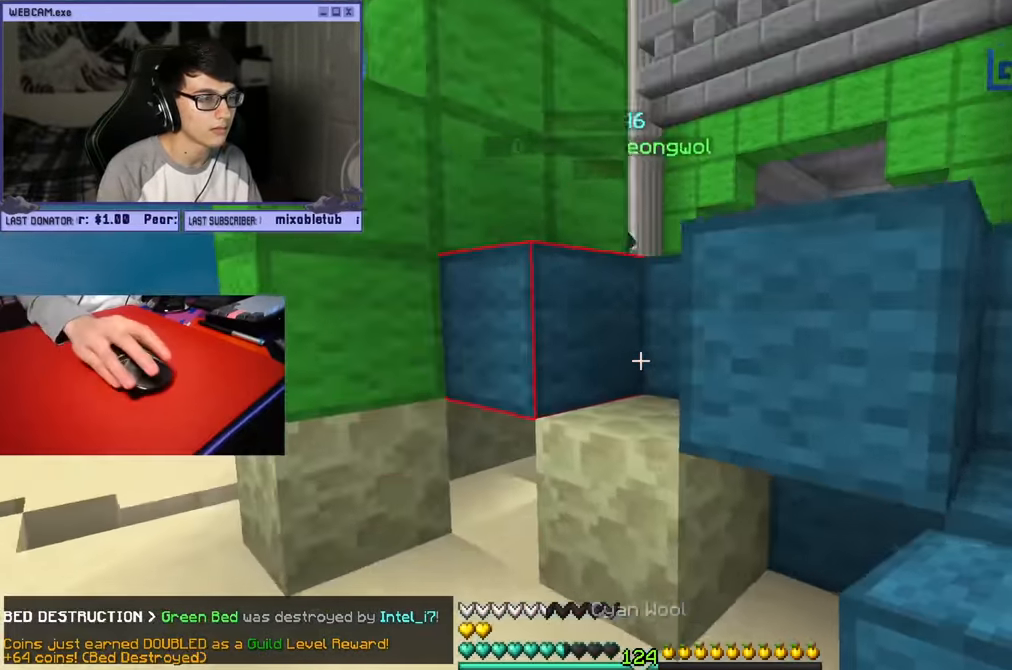
{"keys": ["d", "w"], "mouse": ["left"], "events": [[17, "w", "down"], [267, "a", "up"], [267, "w", "up"], [283, "d", "down"], [333, "w", "down"], [500, "mouse_left", "down"]]}
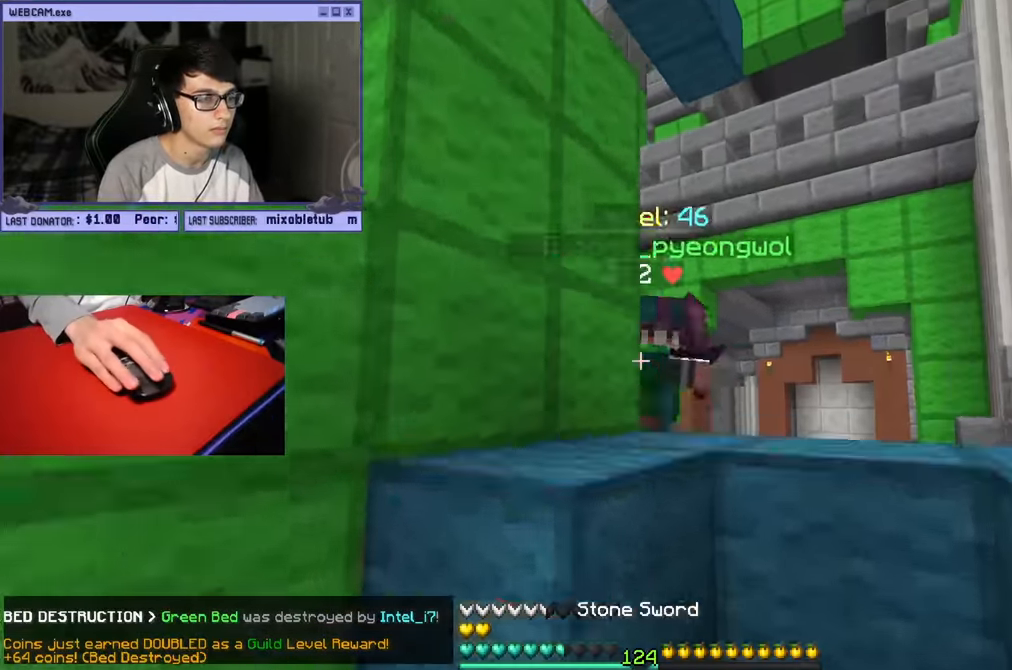
{"keys": ["w"], "mouse": [], "events": [[83, "d", "up"], [483, "mouse_left", "up"]]}
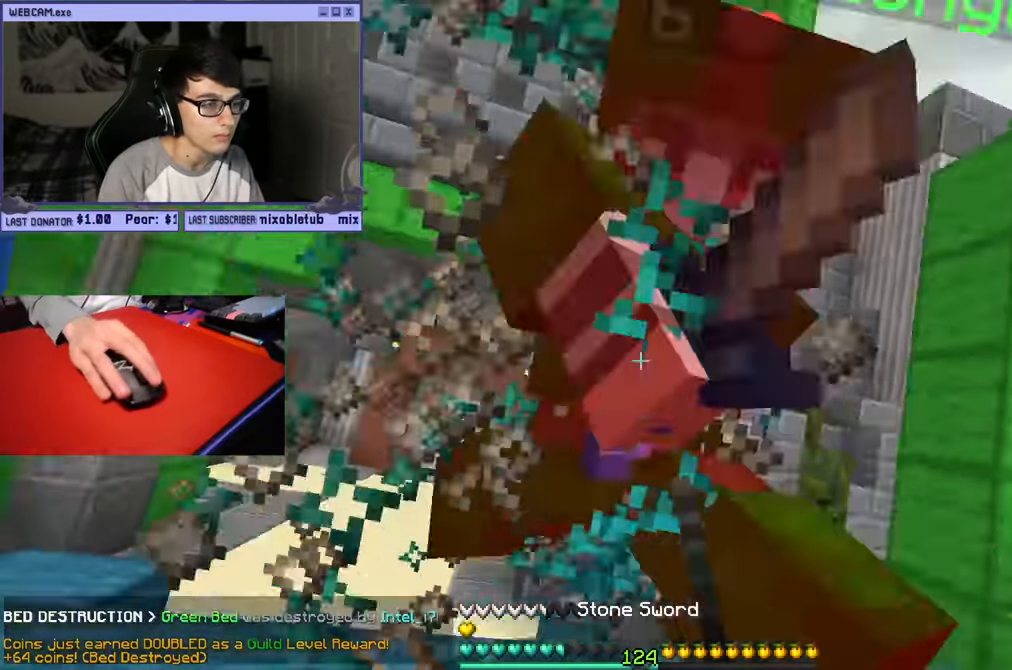
{"keys": ["w"], "mouse": ["left"], "events": [[17, "mouse_left", "down"], [167, "w", "up"], [300, "w", "down"], [333, "mouse_right", "down"], [433, "mouse_right", "up"]]}
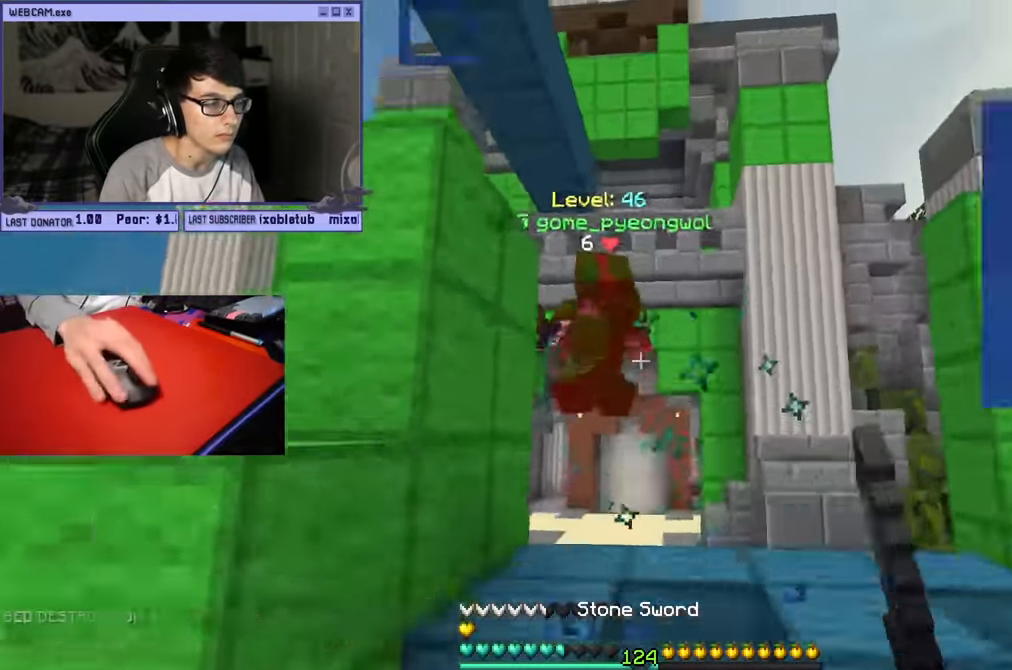
{"keys": ["d", "w"], "mouse": [], "events": [[100, "a", "down"], [150, "w", "up"], [167, "mouse_left", "up"], [333, "a", "up"], [350, "w", "down"], [500, "d", "down"]]}
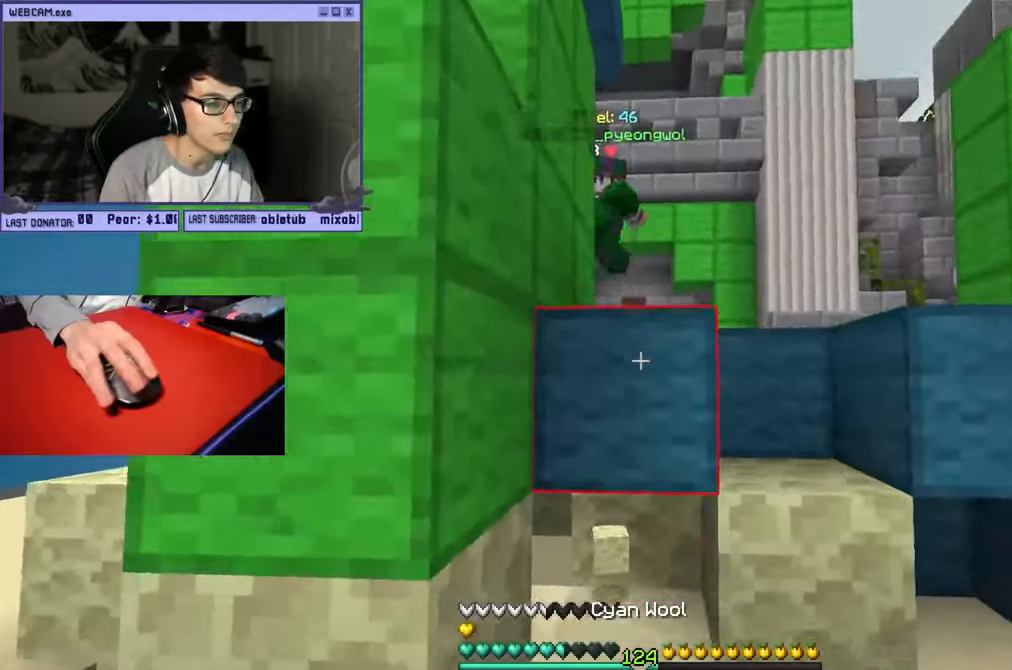
{"keys": ["a", "s"], "mouse": ["right"], "events": [[183, "w", "up"], [283, "mouse_right", "down"], [317, "a", "down"], [317, "d", "up"], [350, "s", "down"], [400, "mouse_right", "up"], [467, "mouse_right", "down"]]}